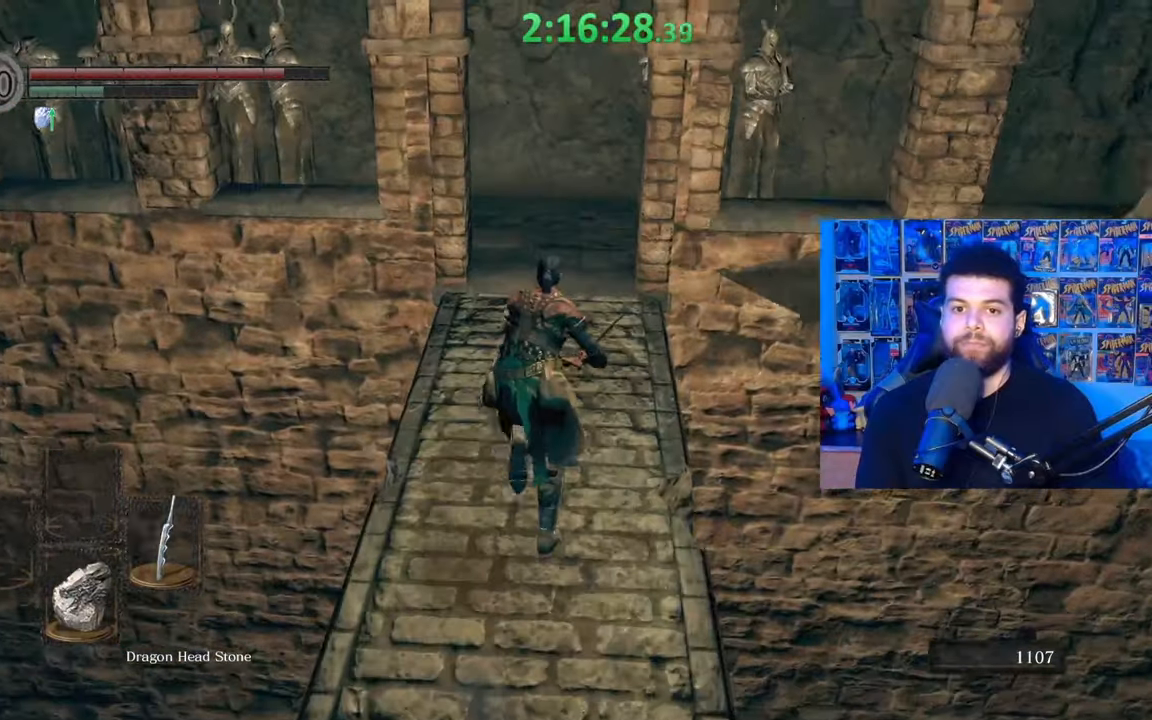
Gameplay with a controller (Xbox layout); each line is a JSON object with the inputs held at the frame after it. "events" lists button and stick changes between this image and that frame as [ms after this image, input, new state], when the widget could be followed in between.
{"buttons": ["B"], "left_stick": "up", "right_stick": "left", "events": [[150, "B", "up"], [250, "B", "down"], [467, "right_stick", "left"]]}
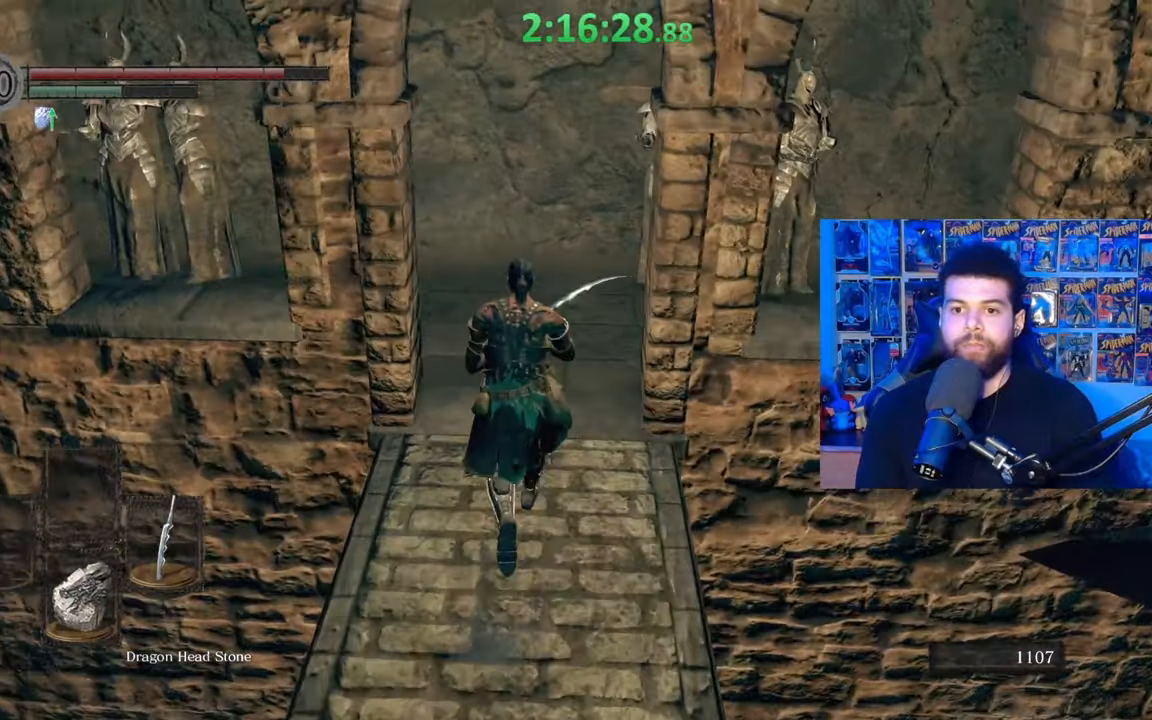
{"buttons": ["B"], "left_stick": "up", "right_stick": "left", "events": [[117, "left_stick", "up-right"], [250, "right_stick", "center"], [300, "right_stick", "left"], [500, "left_stick", "up"]]}
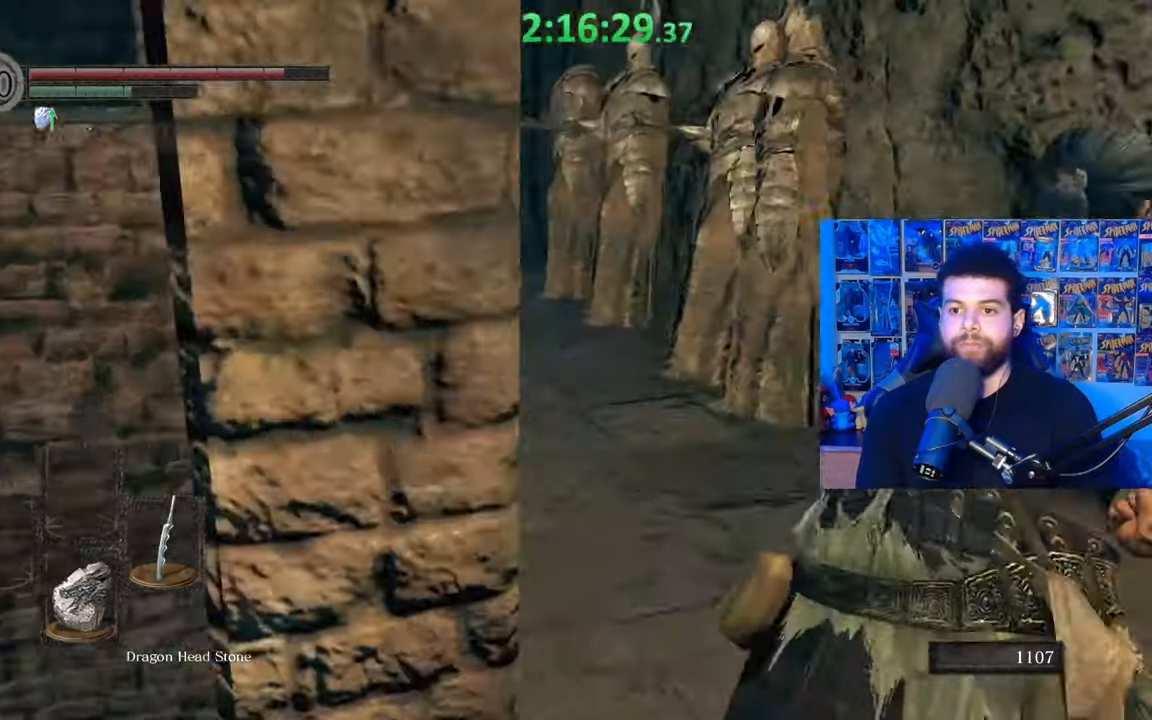
{"buttons": ["B"], "left_stick": "up", "right_stick": "up", "events": [[317, "right_stick", "center"], [467, "right_stick", "up"]]}
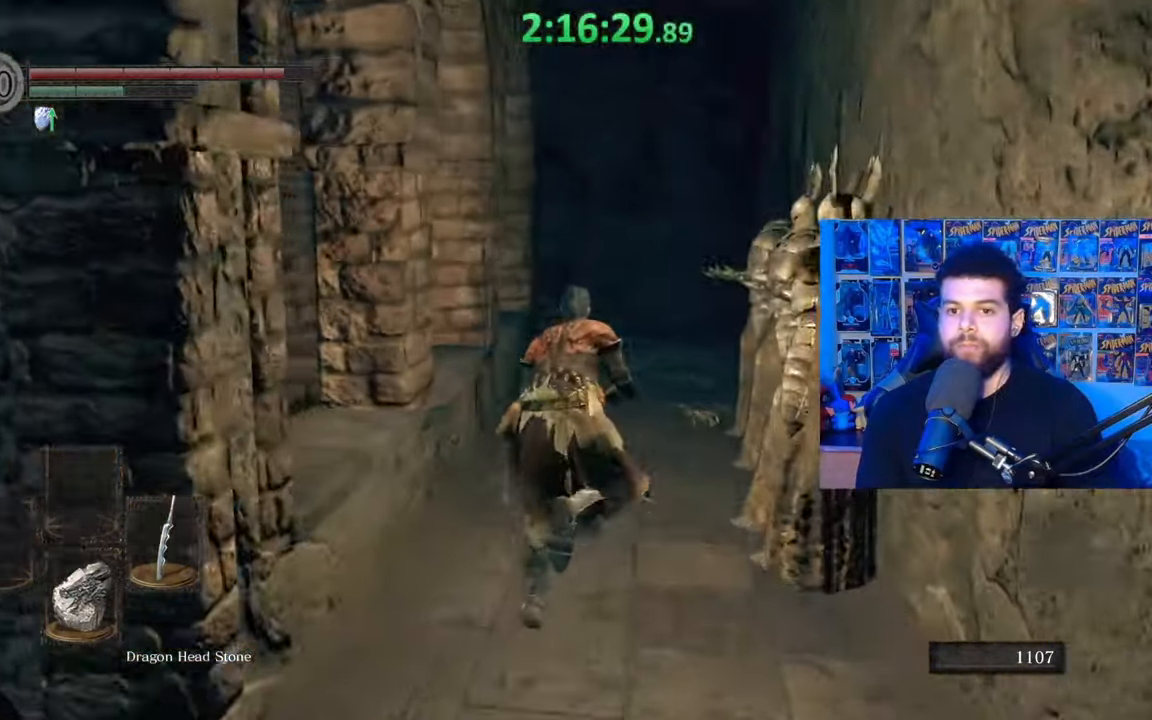
{"buttons": ["B"], "left_stick": "up", "right_stick": "left", "events": [[17, "right_stick", "down-right"], [67, "right_stick", "center"], [267, "right_stick", "left"]]}
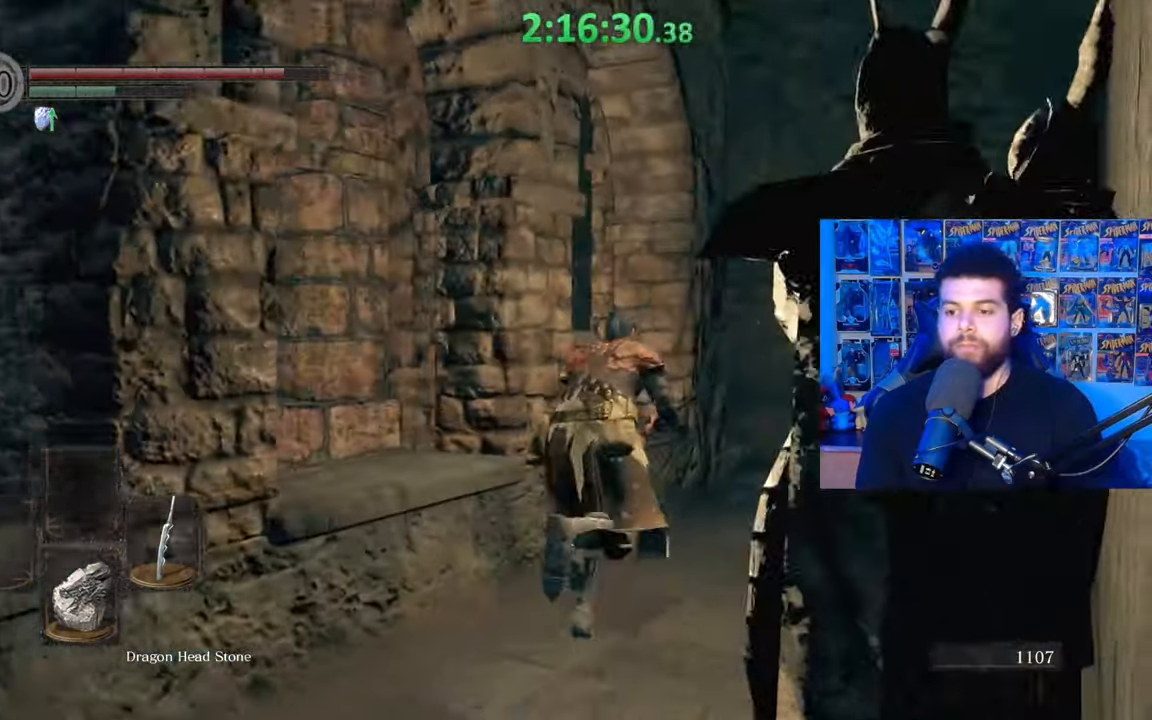
{"buttons": ["B"], "left_stick": "up-right", "right_stick": "left", "events": [[50, "left_stick", "up-right"]]}
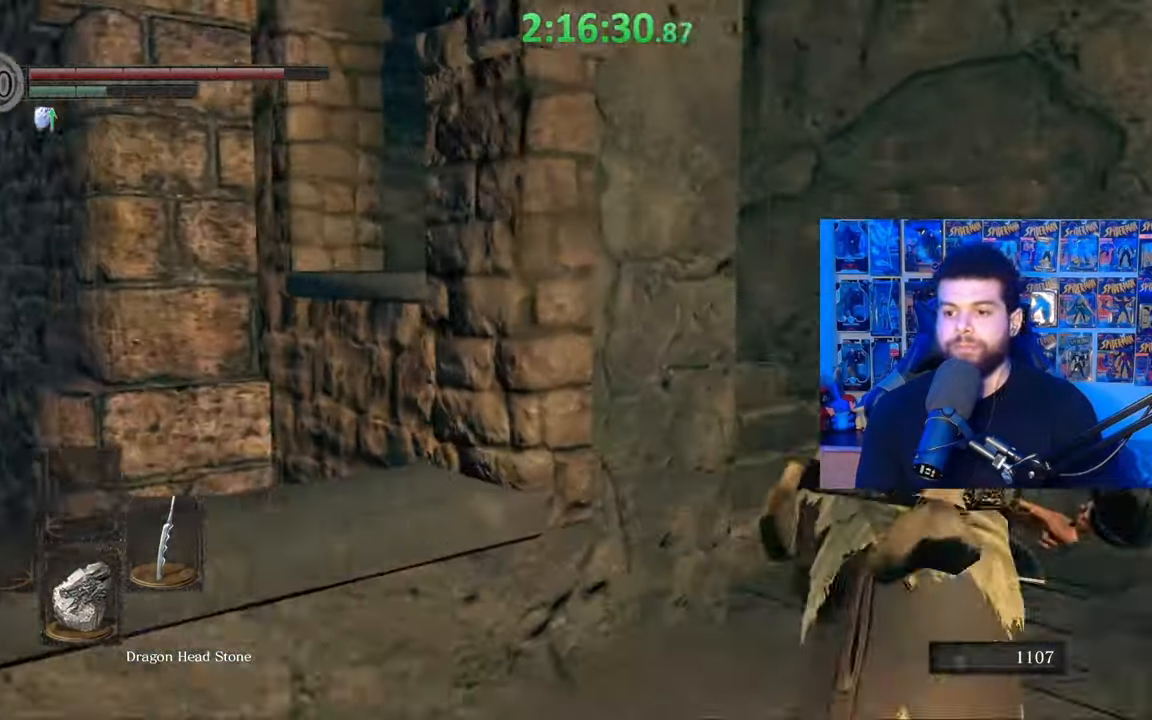
{"buttons": ["B"], "left_stick": "up", "right_stick": "center", "events": [[167, "left_stick", "up"], [317, "right_stick", "center"], [350, "B", "up"], [417, "B", "down"]]}
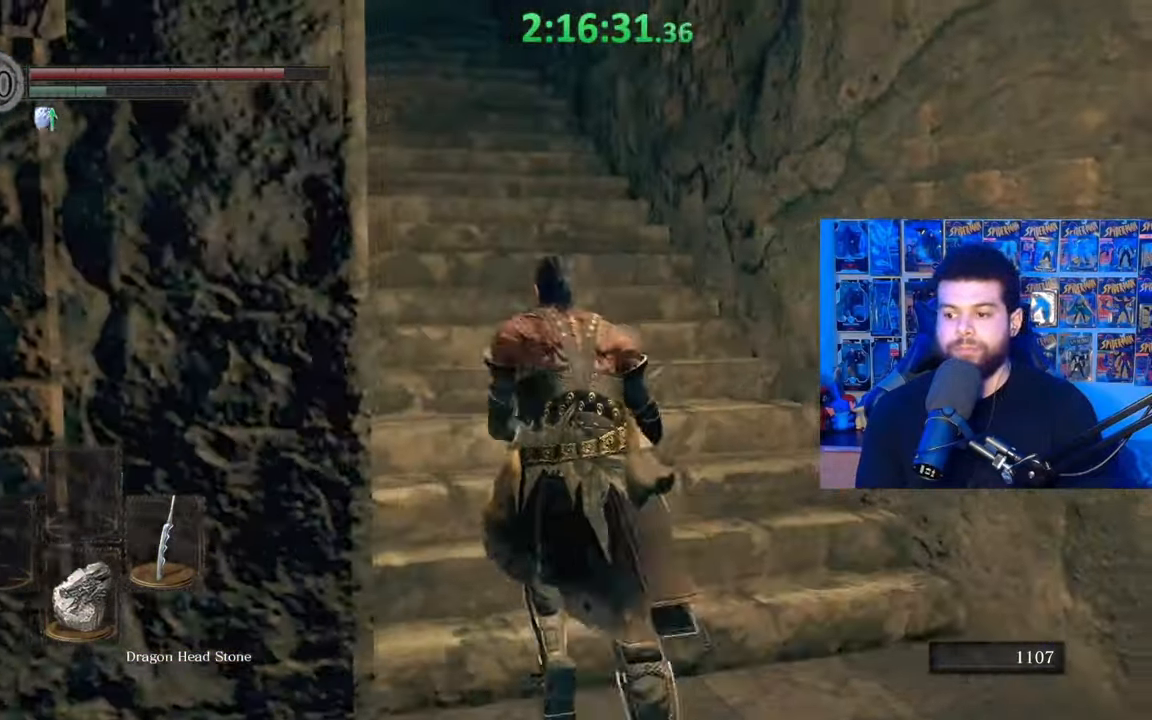
{"buttons": ["B"], "left_stick": "up-right", "right_stick": "center", "events": [[67, "right_stick", "left"], [317, "right_stick", "center"], [500, "left_stick", "up-right"]]}
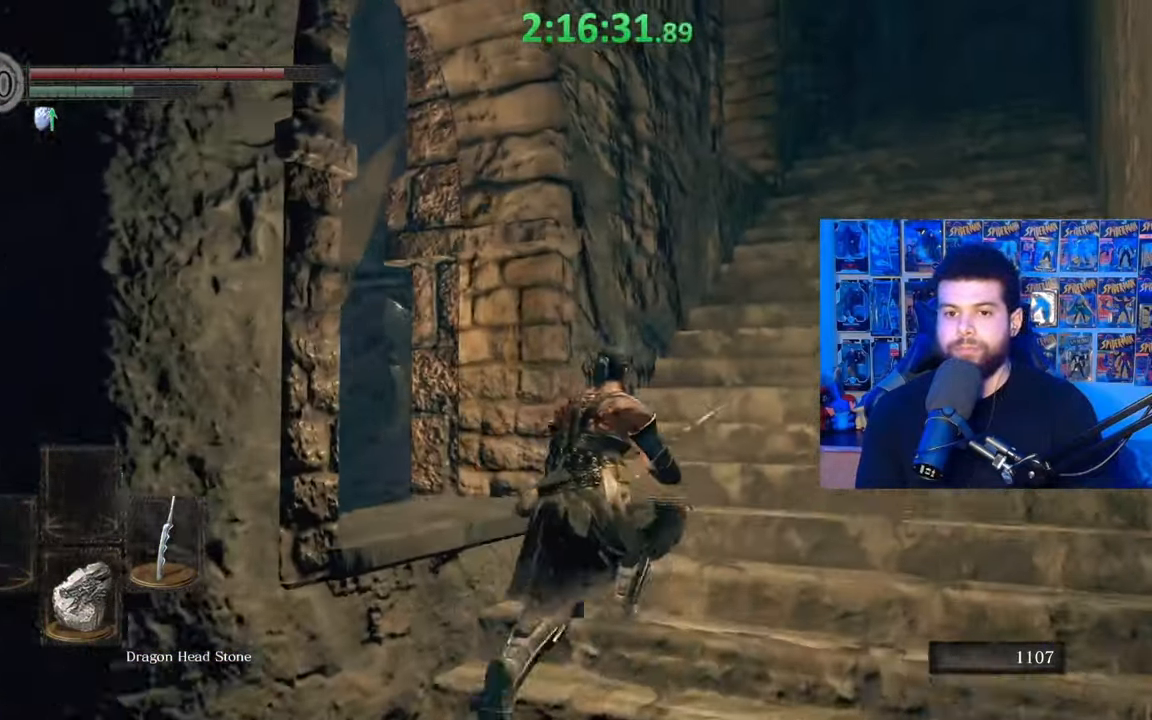
{"buttons": ["B"], "left_stick": "up-right", "right_stick": "center", "events": [[17, "right_stick", "down-left"], [150, "right_stick", "center"], [317, "right_stick", "down-right"], [417, "right_stick", "center"]]}
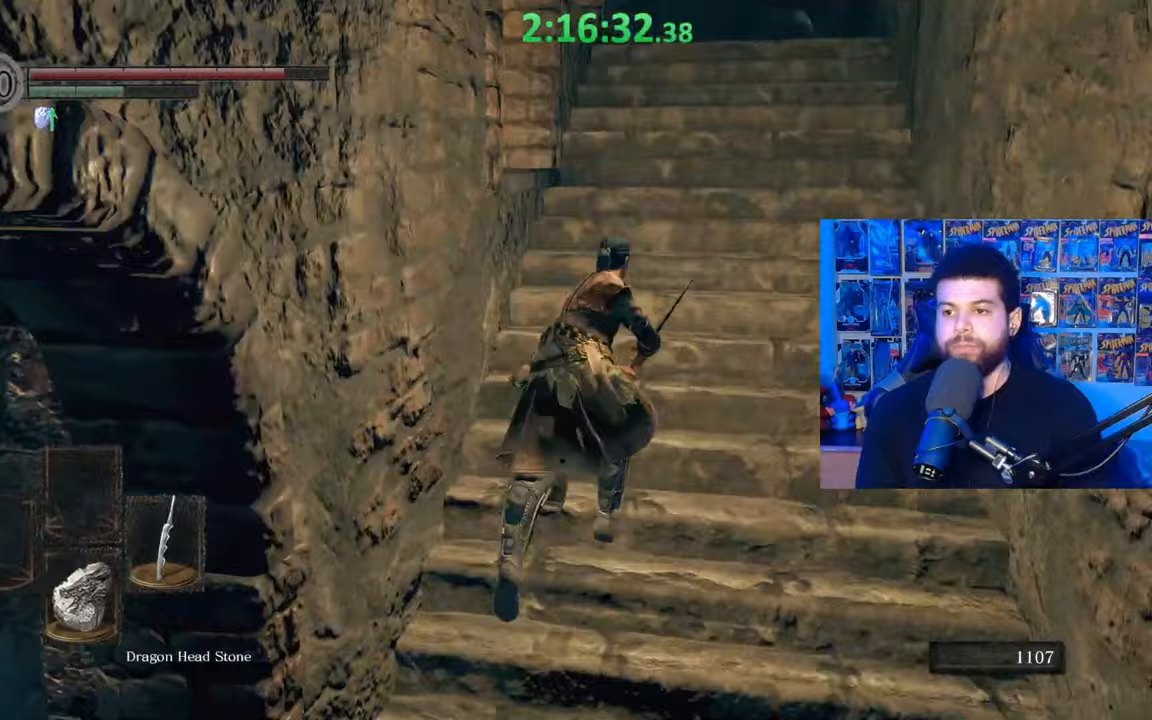
{"buttons": ["B"], "left_stick": "up-right", "right_stick": "down-left", "events": [[200, "right_stick", "left"], [317, "right_stick", "center"], [500, "right_stick", "down-left"]]}
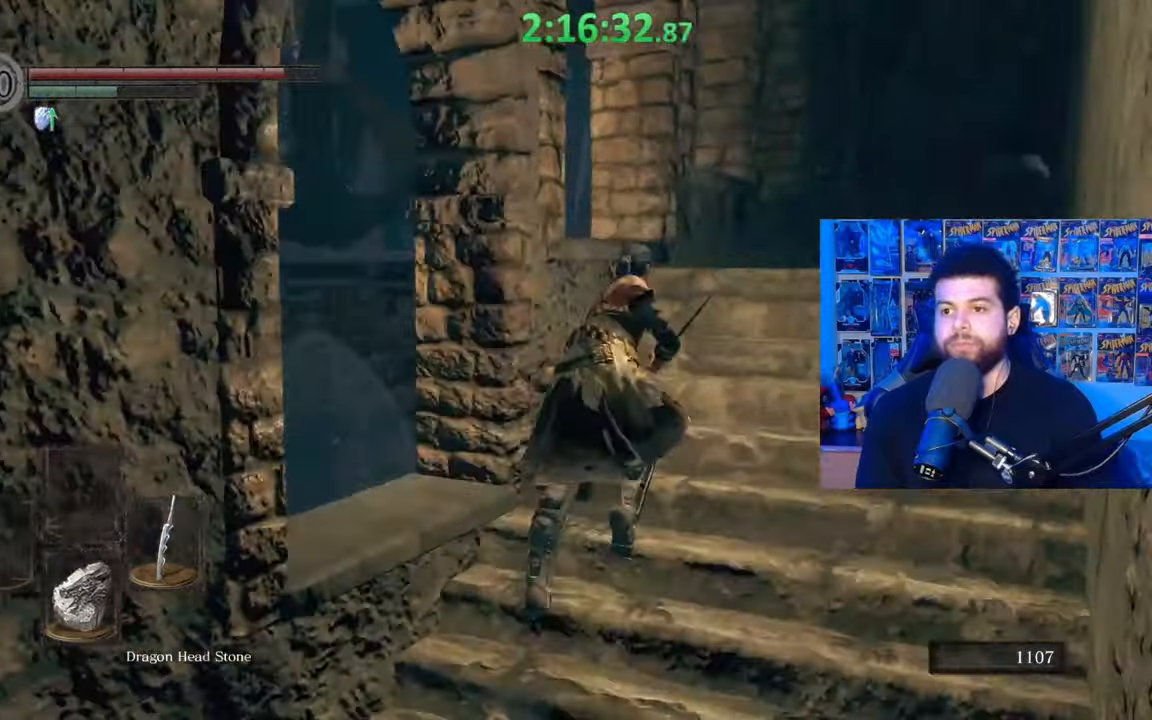
{"buttons": ["B"], "left_stick": "up-right", "right_stick": "down-left", "events": []}
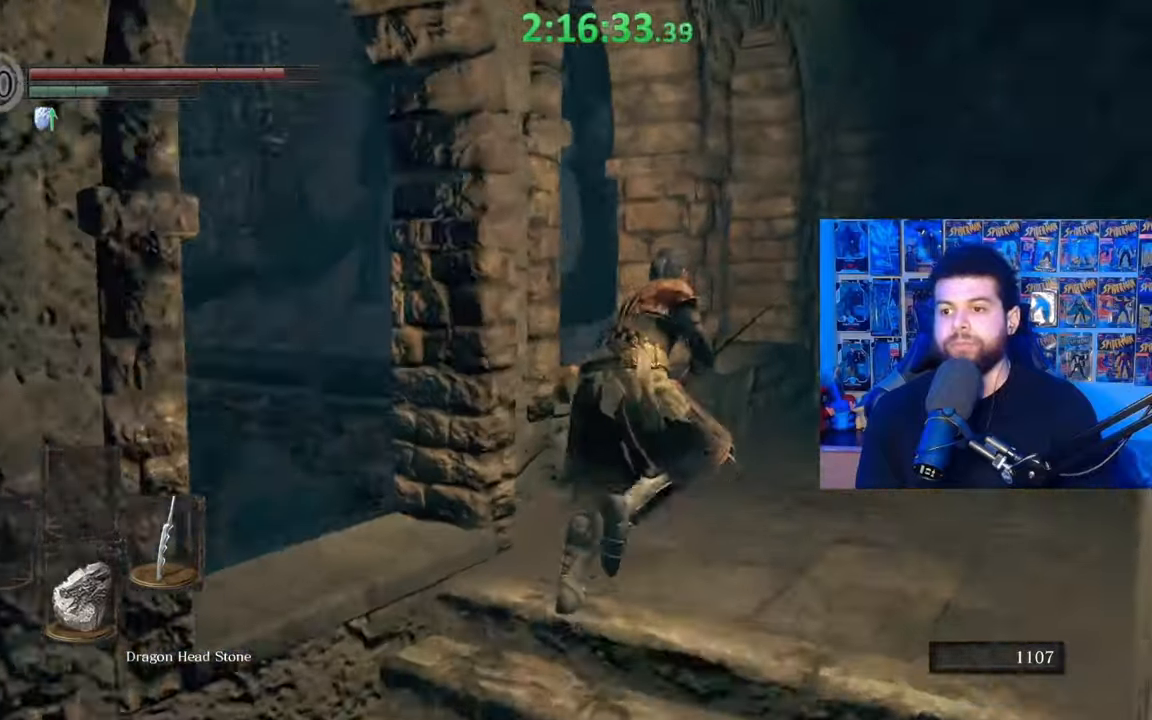
{"buttons": [], "left_stick": "up-right", "right_stick": "left", "events": [[267, "right_stick", "center"], [367, "B", "up"], [467, "right_stick", "left"]]}
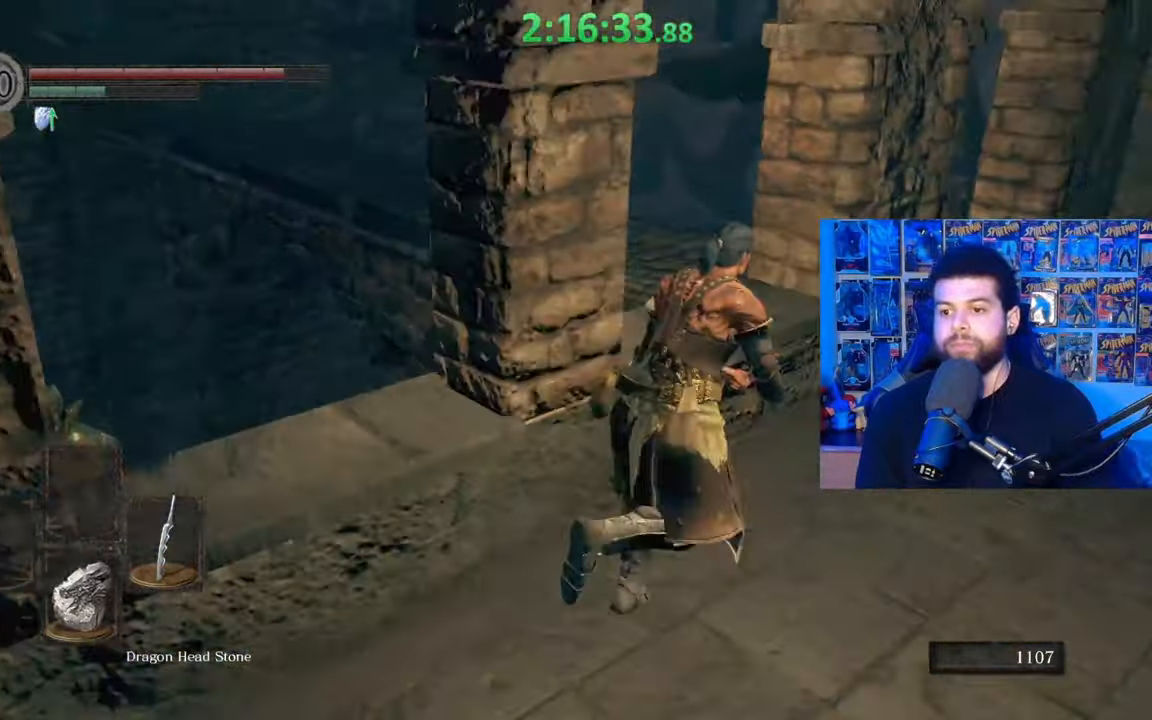
{"buttons": ["B"], "left_stick": "up-right", "right_stick": "center", "events": [[117, "left_stick", "right"], [217, "right_stick", "center"], [417, "left_stick", "up-right"], [450, "B", "down"]]}
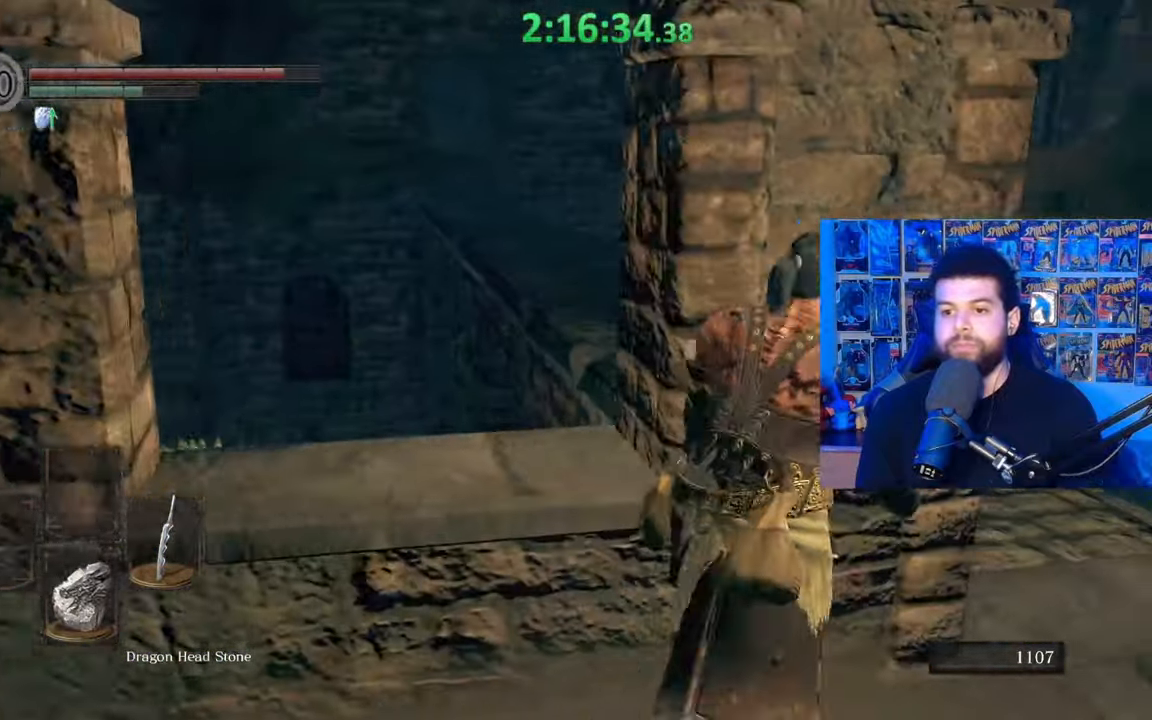
{"buttons": ["B"], "left_stick": "up", "right_stick": "left", "events": [[117, "right_stick", "left"], [317, "right_stick", "center"], [417, "right_stick", "left"], [467, "left_stick", "up"]]}
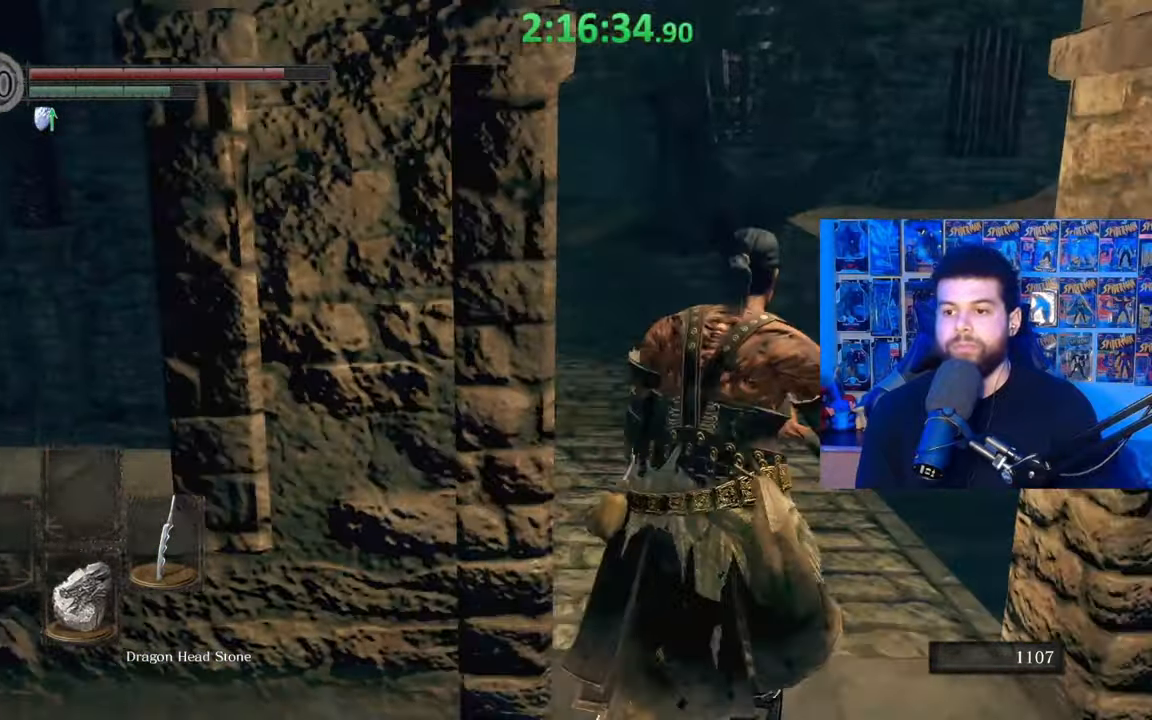
{"buttons": ["B"], "left_stick": "up", "right_stick": "center", "events": [[17, "right_stick", "center"]]}
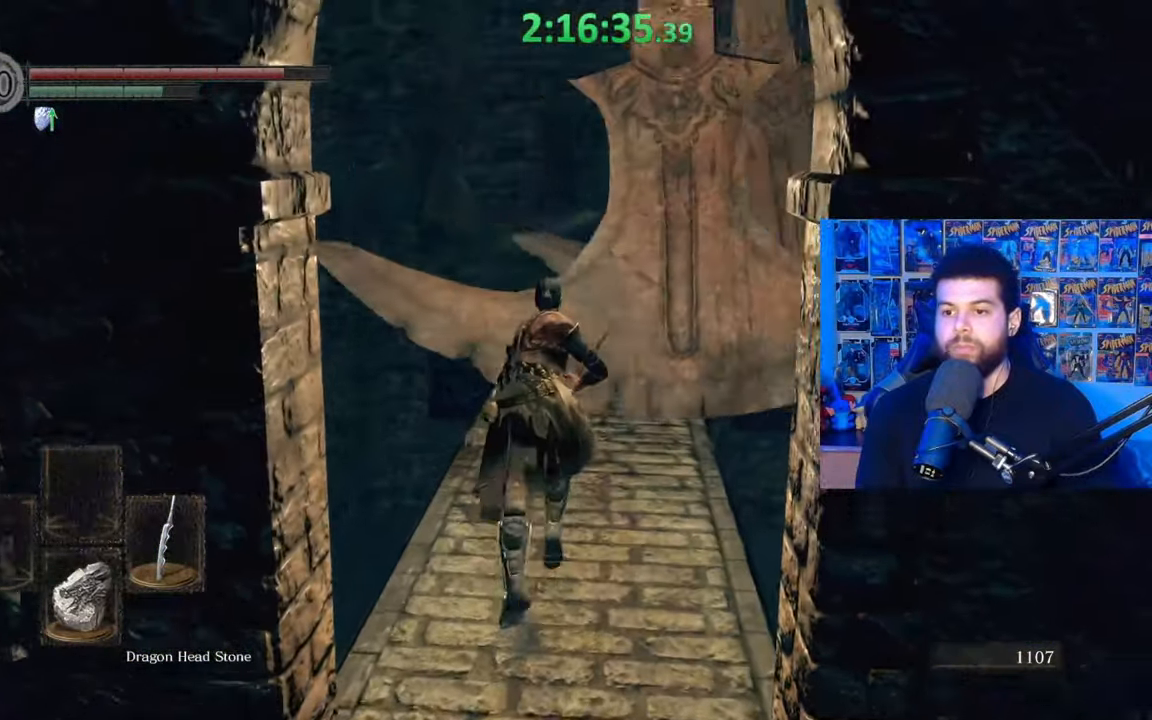
{"buttons": ["B"], "left_stick": "up", "right_stick": "center", "events": []}
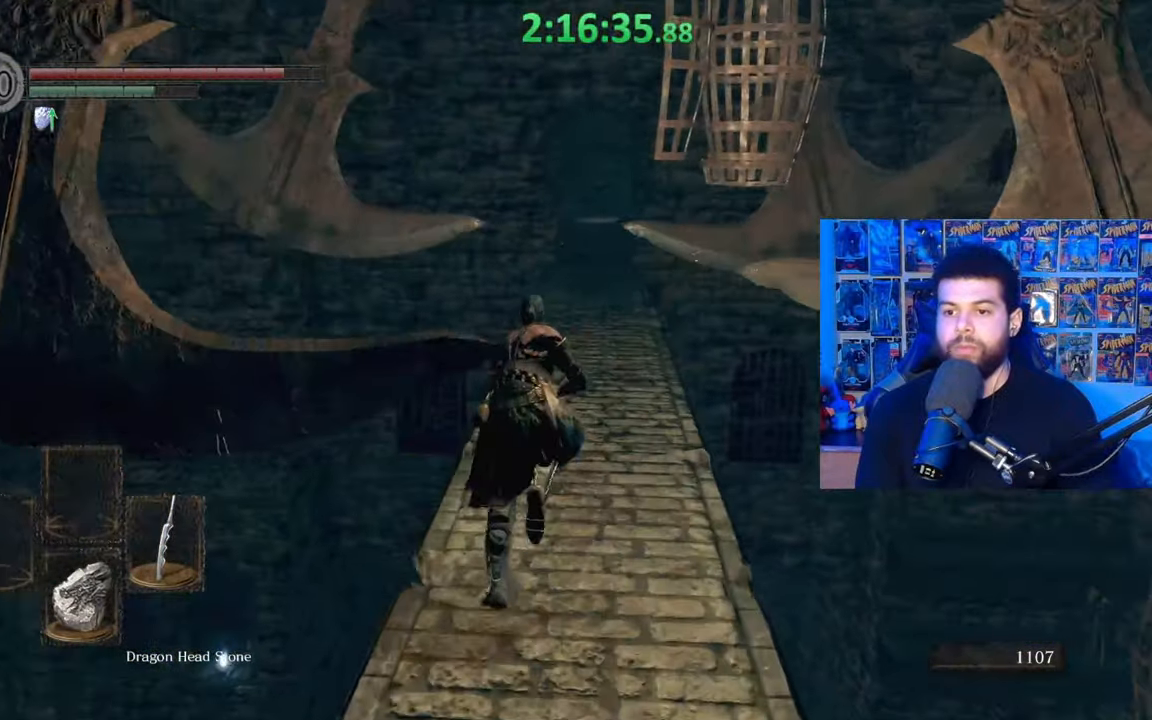
{"buttons": [], "left_stick": "up", "right_stick": "center", "events": [[67, "right_stick", "down"], [217, "right_stick", "center"], [317, "B", "up"]]}
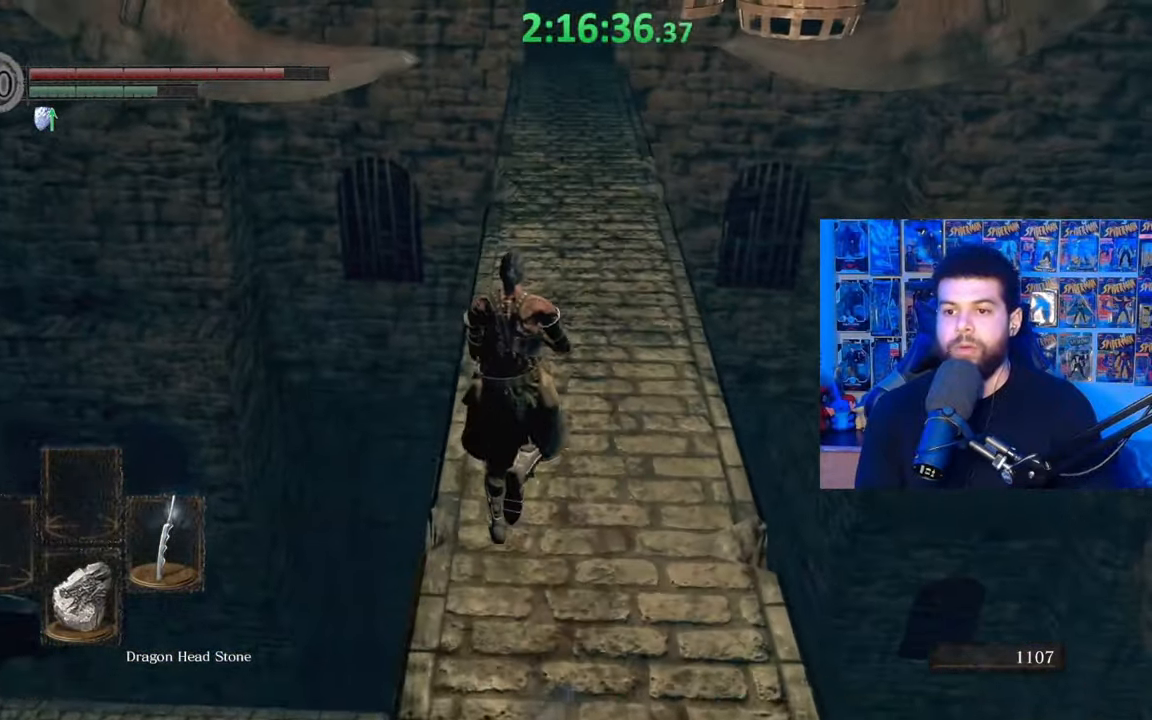
{"buttons": [], "left_stick": "up", "right_stick": "center", "events": [[267, "right_stick", "up"], [317, "right_stick", "center"]]}
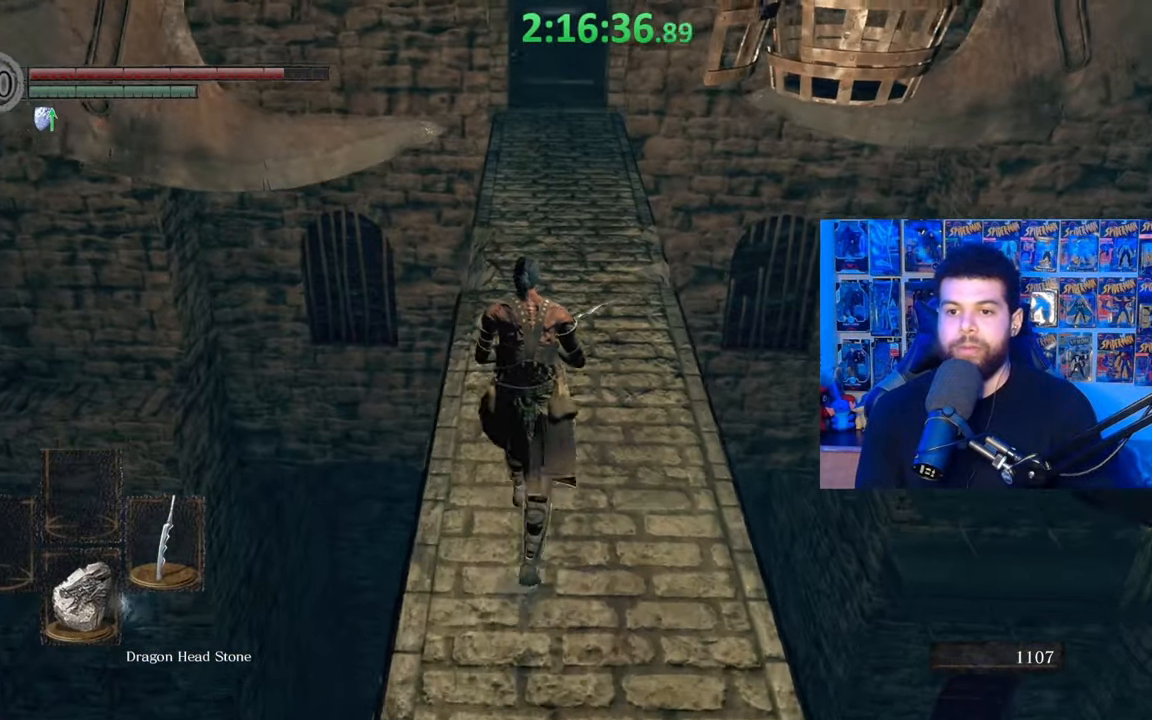
{"buttons": ["B"], "left_stick": "up", "right_stick": "center", "events": [[200, "B", "down"]]}
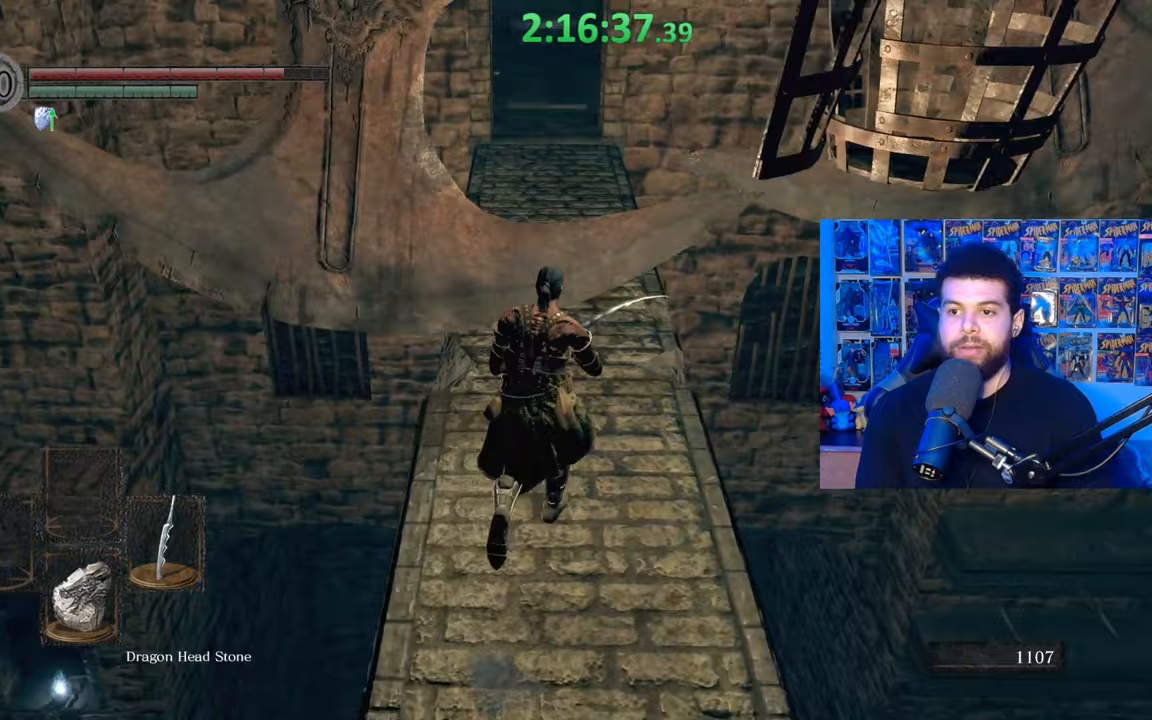
{"buttons": ["B"], "left_stick": "up", "right_stick": "center", "events": [[17, "right_stick", "up"], [117, "right_stick", "center"]]}
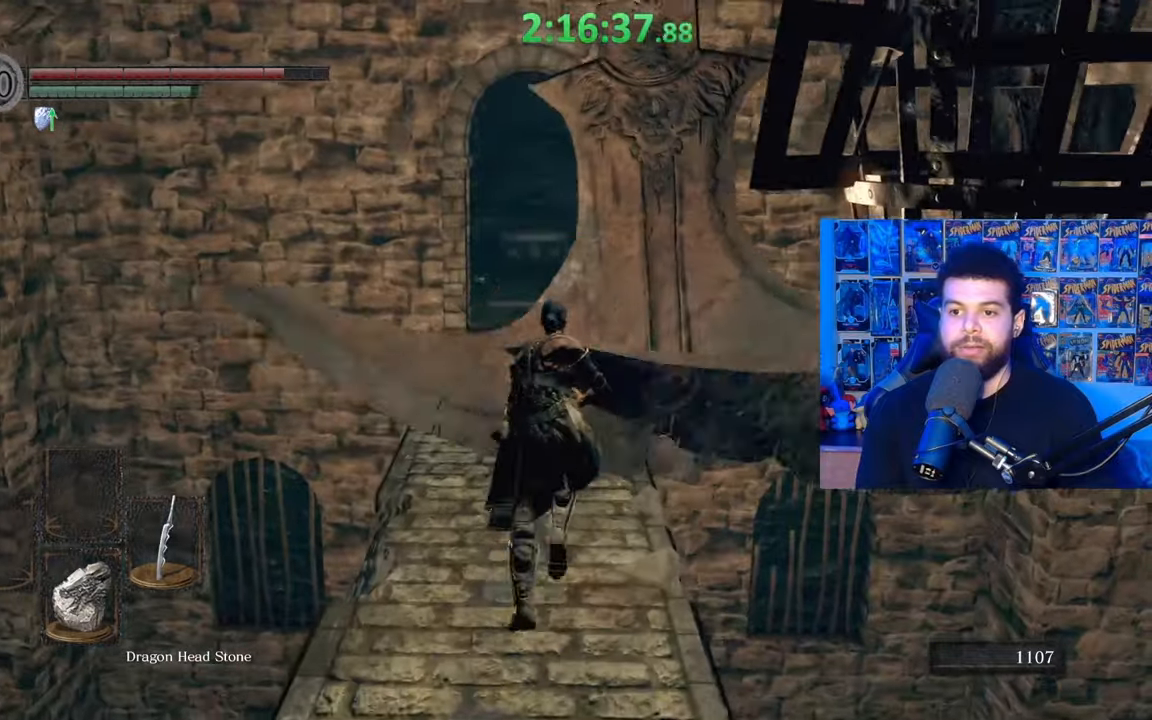
{"buttons": ["B"], "left_stick": "up", "right_stick": "center", "events": []}
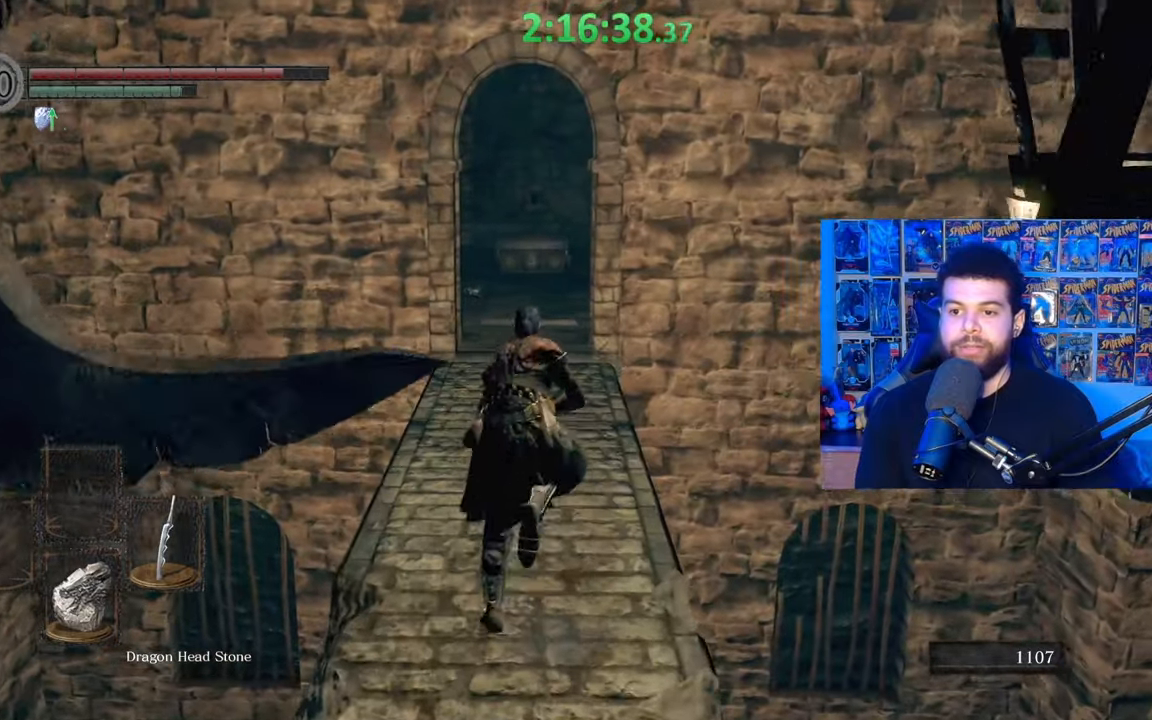
{"buttons": ["B"], "left_stick": "up", "right_stick": "center", "events": [[267, "right_stick", "down"], [367, "right_stick", "center"]]}
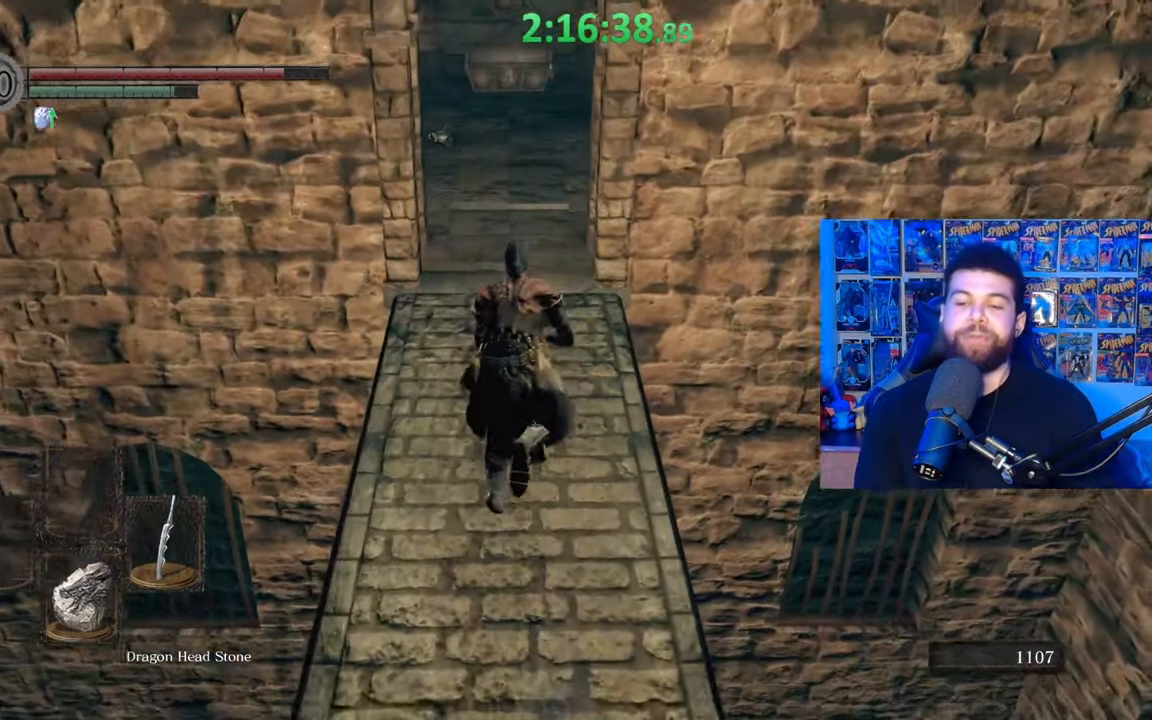
{"buttons": ["B"], "left_stick": "up", "right_stick": "center", "events": []}
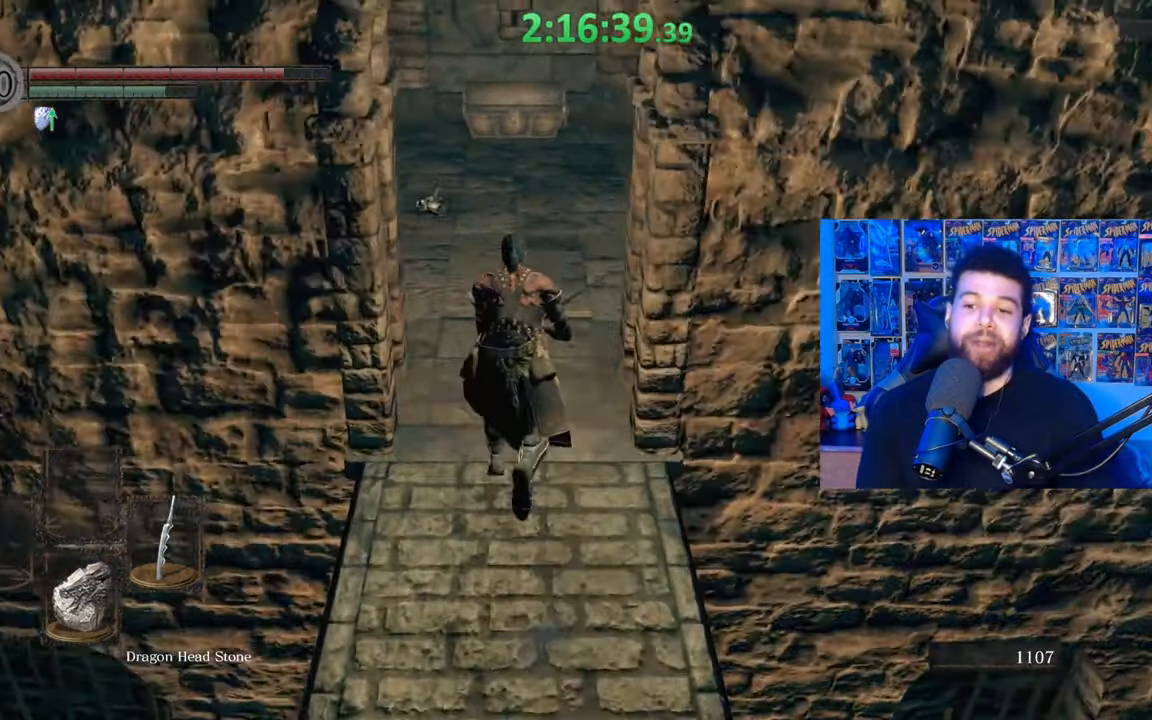
{"buttons": ["B"], "left_stick": "up-right", "right_stick": "center", "events": [[417, "left_stick", "up-right"]]}
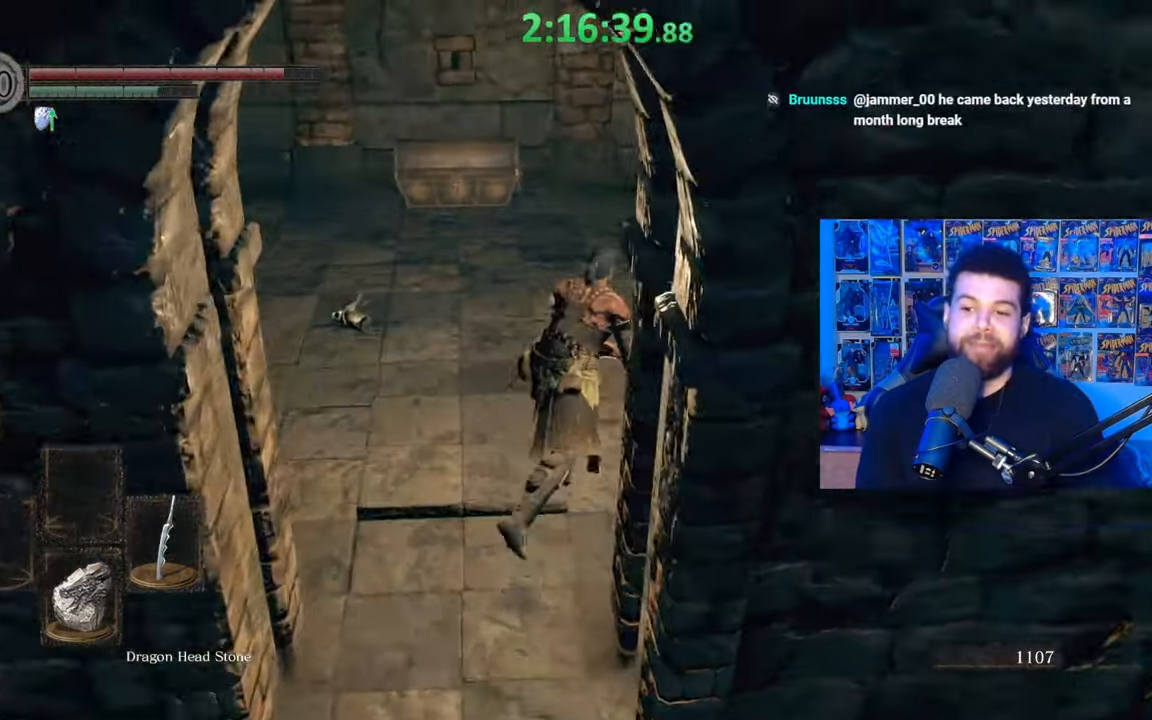
{"buttons": ["B"], "left_stick": "up-right", "right_stick": "down-left", "events": [[17, "right_stick", "left"], [317, "right_stick", "center"], [400, "right_stick", "down-left"]]}
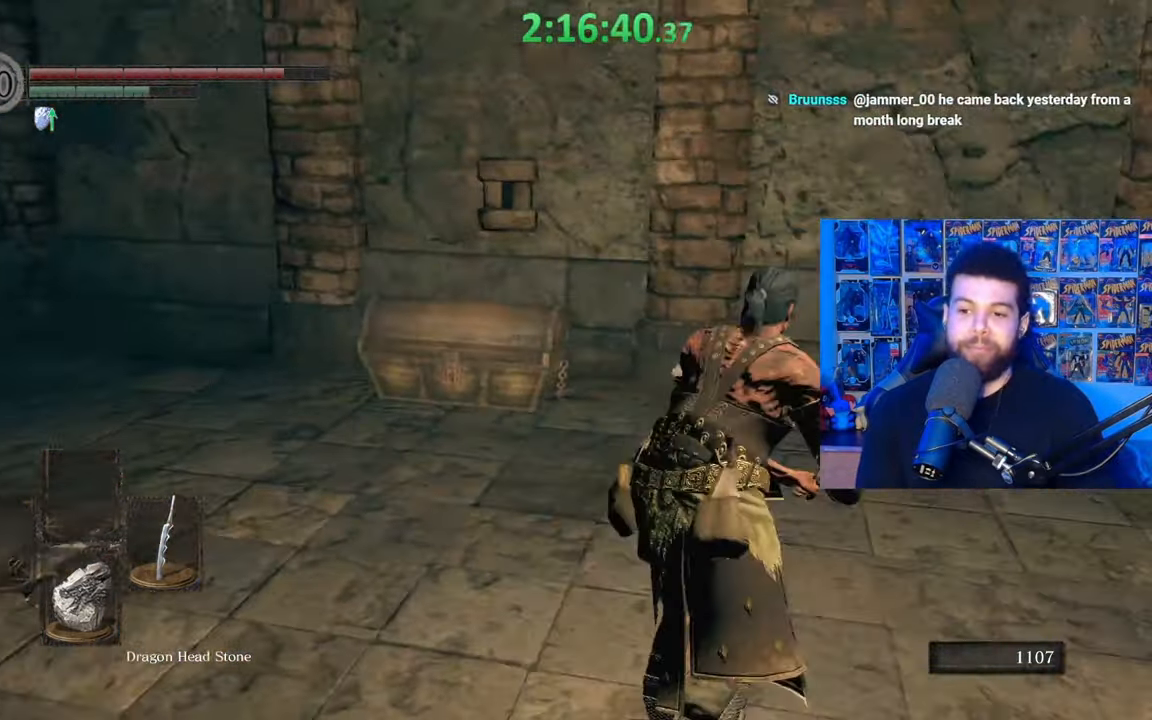
{"buttons": [], "left_stick": "up-right", "right_stick": "down-left", "events": [[67, "right_stick", "center"], [167, "right_stick", "down-left"], [267, "right_stick", "center"], [367, "B", "up"], [417, "right_stick", "down-left"]]}
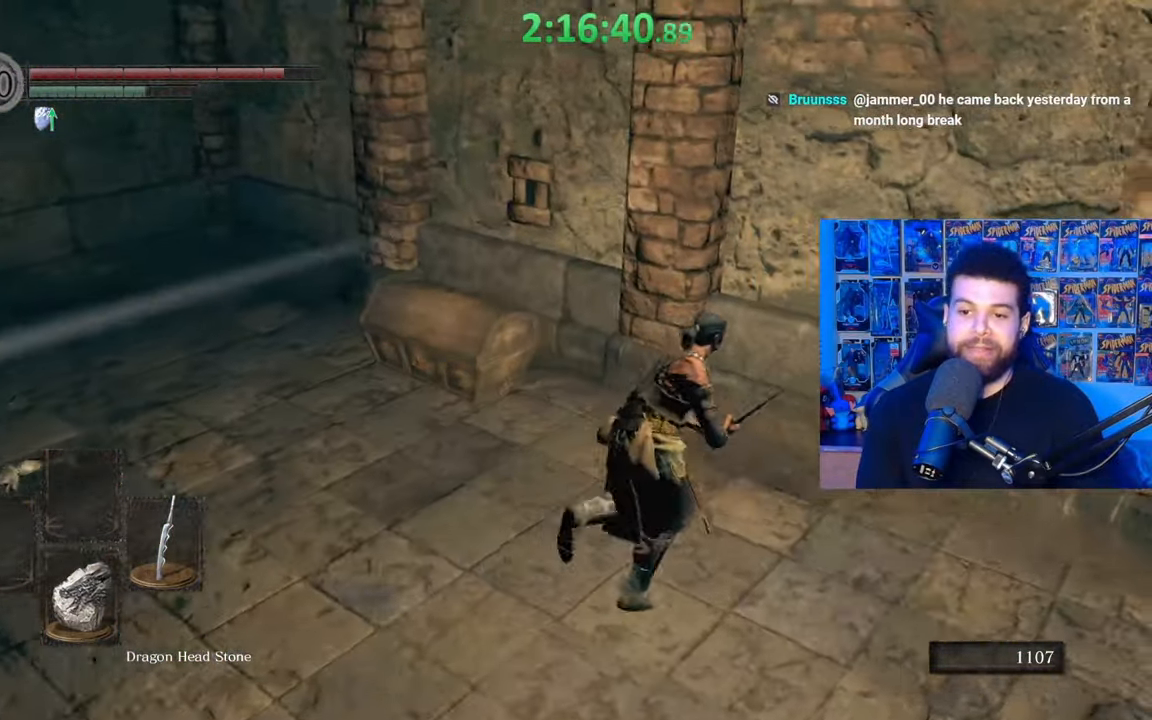
{"buttons": [], "left_stick": "up", "right_stick": "left", "events": [[17, "left_stick", "center"], [317, "left_stick", "up"], [317, "right_stick", "center"], [400, "right_stick", "left"]]}
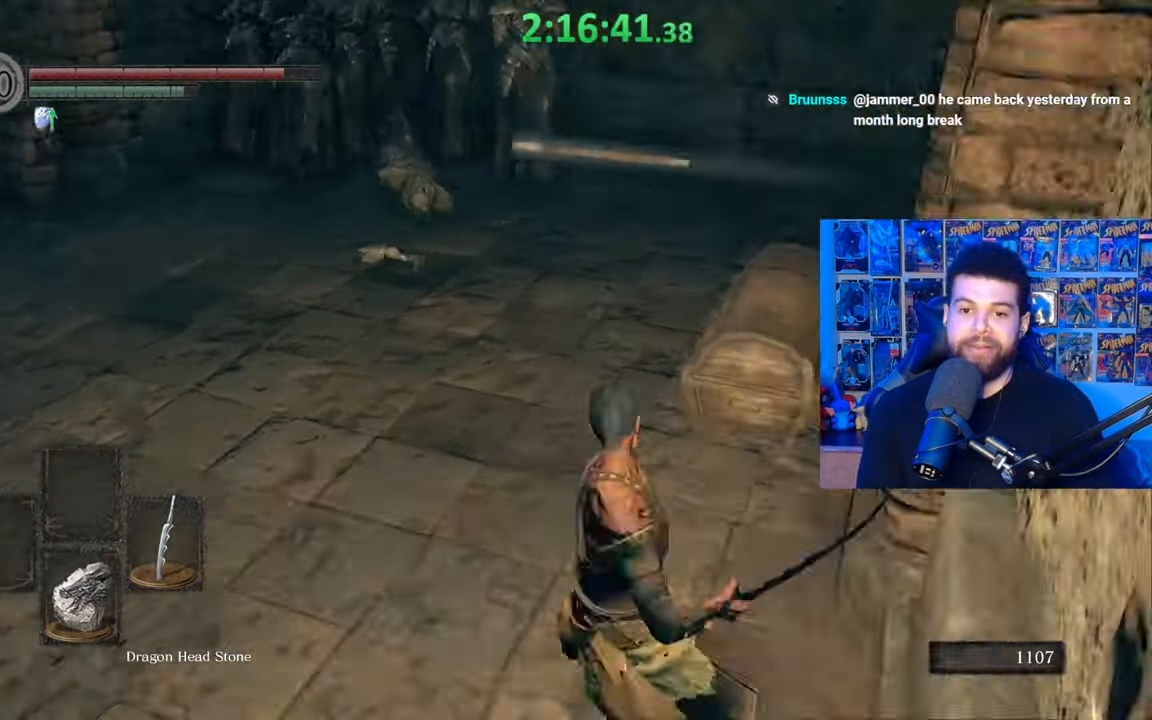
{"buttons": [], "left_stick": "right", "right_stick": "center", "events": [[67, "left_stick", "up-right"], [200, "right_stick", "center"], [217, "left_stick", "center"], [350, "right_stick", "left"], [467, "left_stick", "right"], [500, "right_stick", "center"]]}